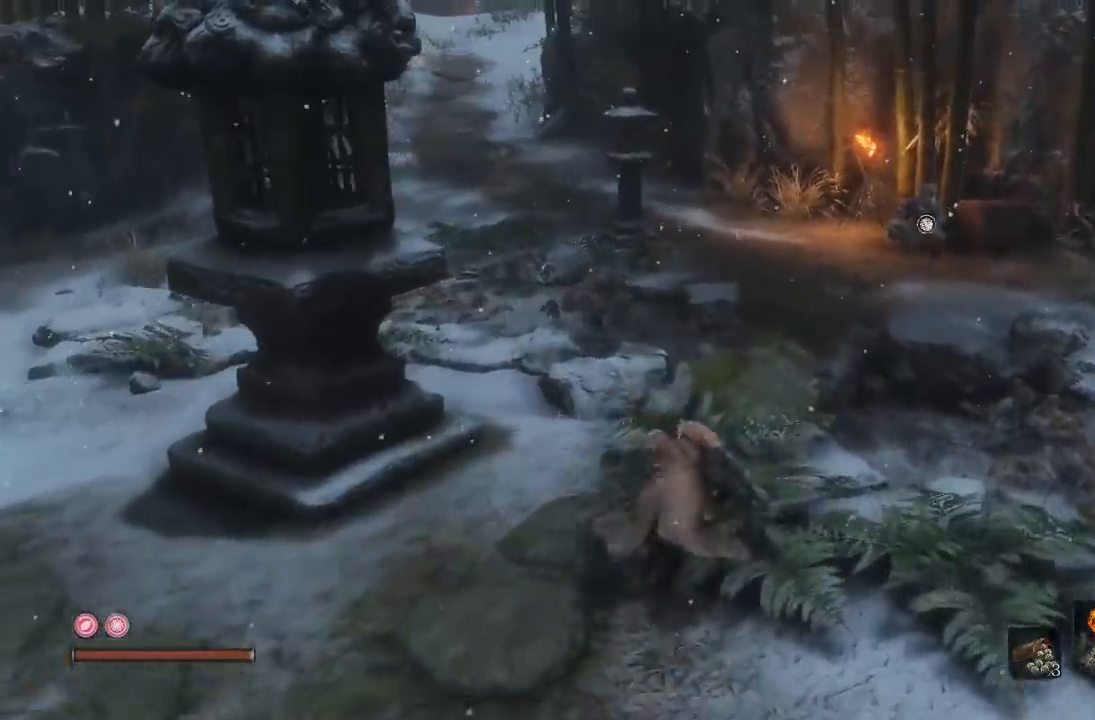
Gameplay with a controller (Xbox layout); each line is a JSON object with the inputs held at the frame after it. "button_events" lists button changes between this image and that frame as [ms after this image, input, new state], when the widget could be followed in between (sticks are given only as held states). Not read: L2 R2.
{"buttons": ["B"], "left_stick": "up", "right_stick": "center", "button_events": []}
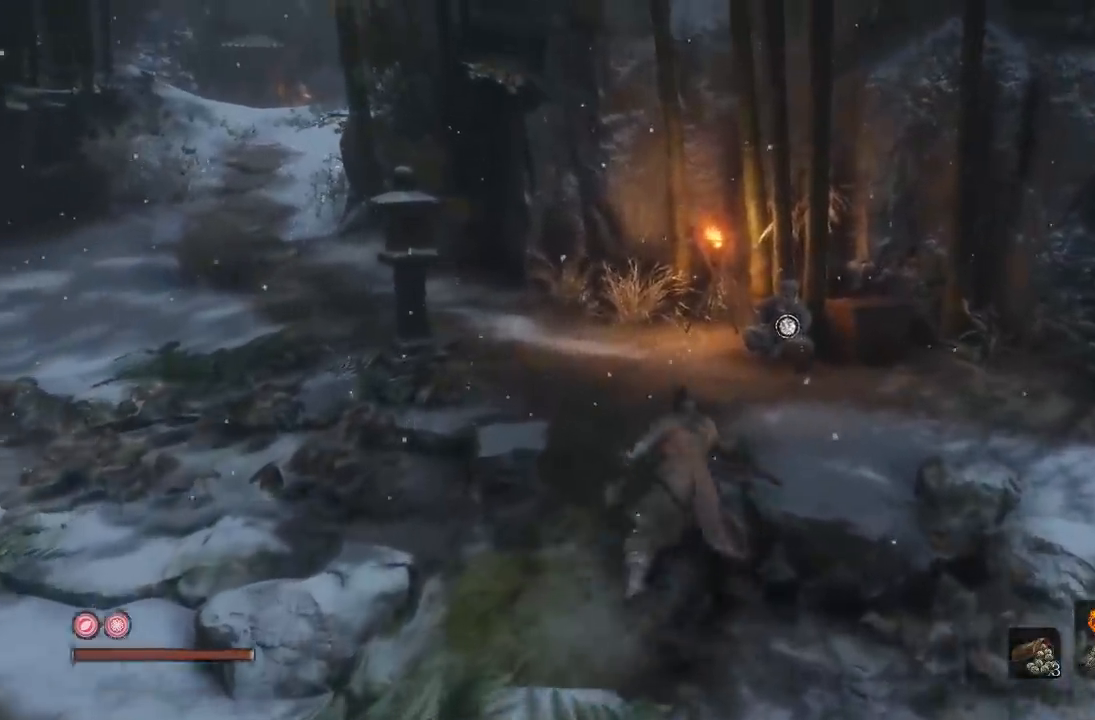
{"buttons": [], "left_stick": "up", "right_stick": "down", "button_events": [[183, "B", "up"]]}
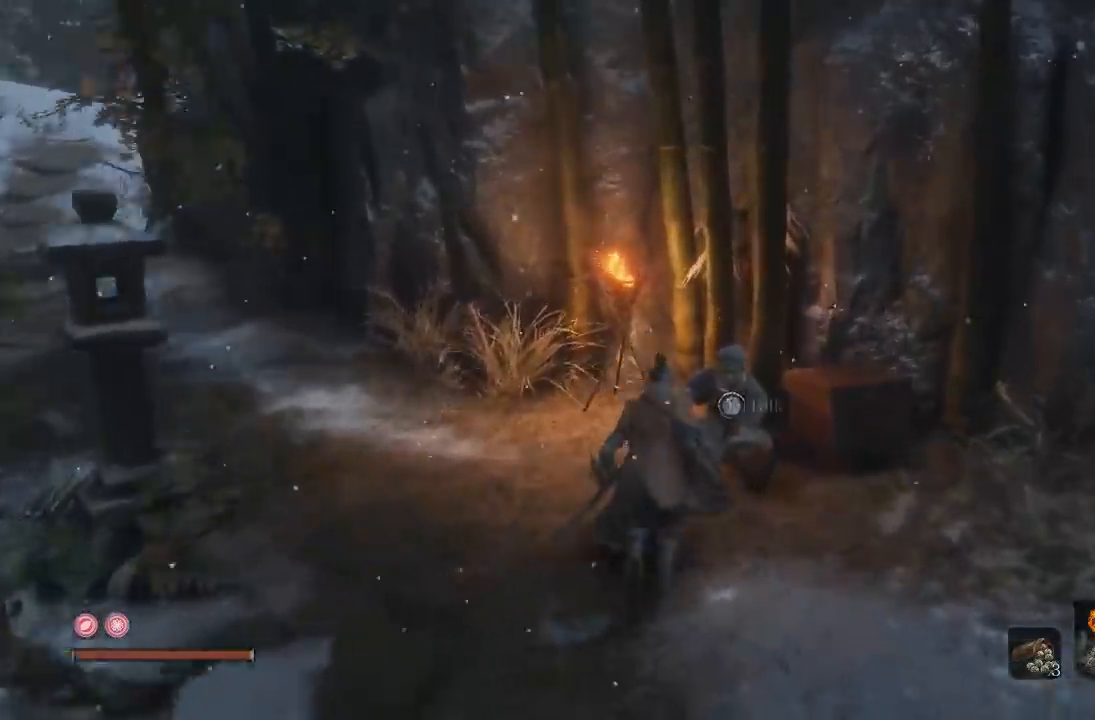
{"buttons": ["X"], "left_stick": "center", "right_stick": "center", "button_events": [[467, "X", "down"]]}
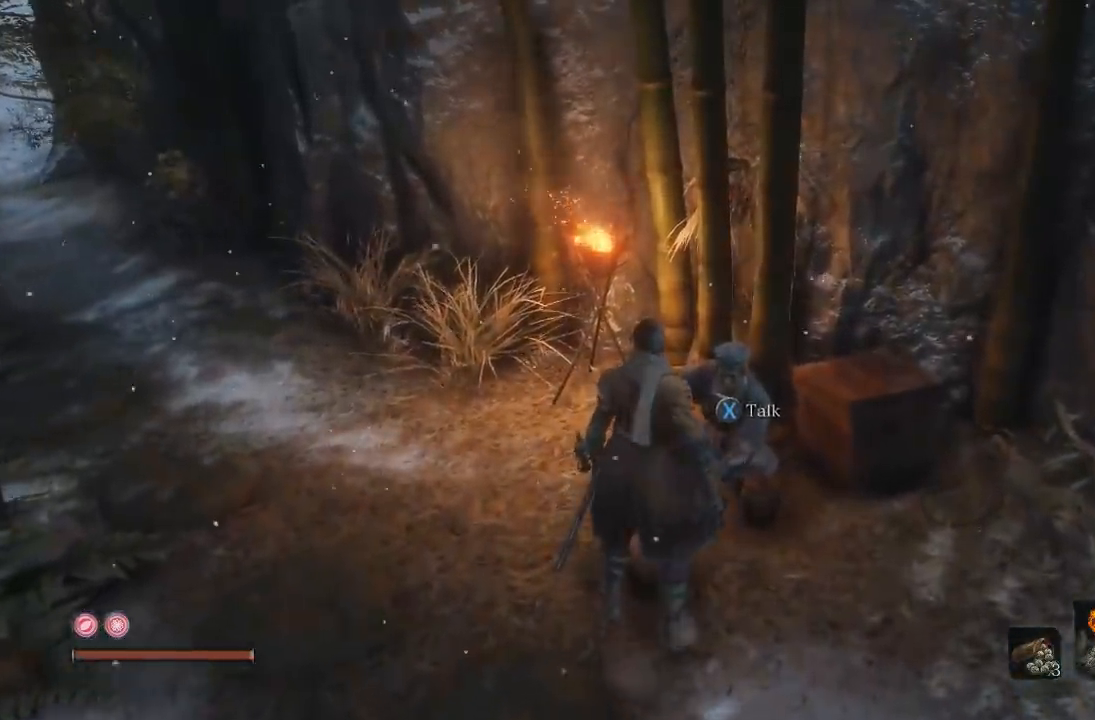
{"buttons": [], "left_stick": "center", "right_stick": "center", "button_events": [[67, "X", "up"]]}